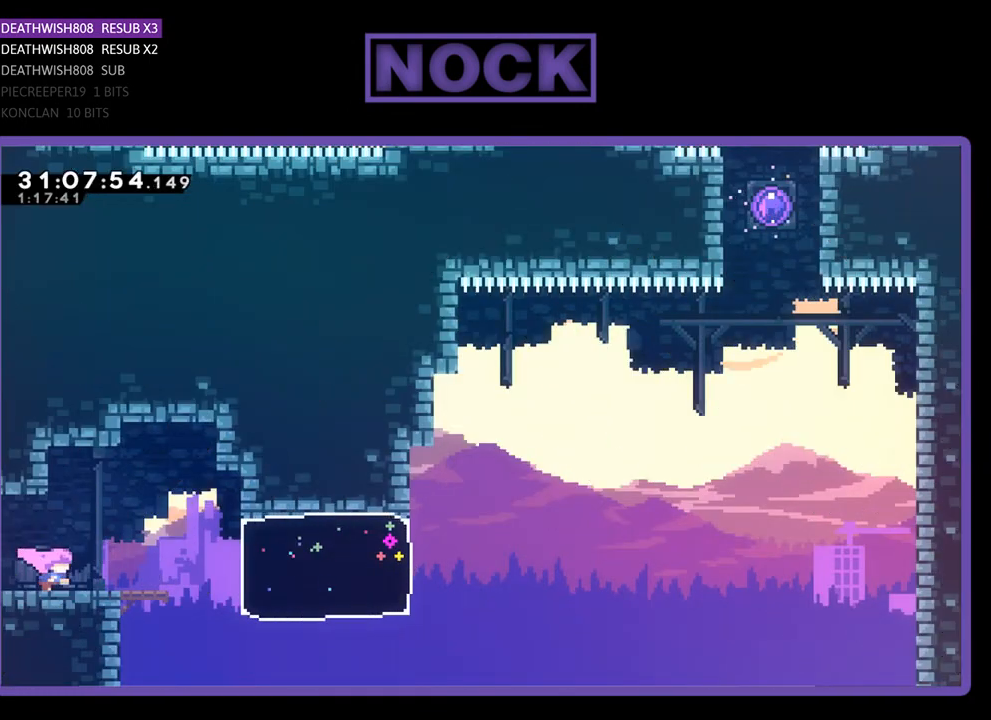
Gameplay with a controller (PlayStation layout); each line is a JSON object with the inputs held at the frame after it. "events" lists button and stick changes between this image and that frame as [ms after this image, input, new state], when the widget could be followed in between. Not read: right_stick.
{"buttons": ["CIRCLE", "R2", "DPAD_RIGHT"], "left_stick": "center", "events": [[100, "CROSS", "down"], [233, "CROSS", "up"], [433, "CIRCLE", "down"]]}
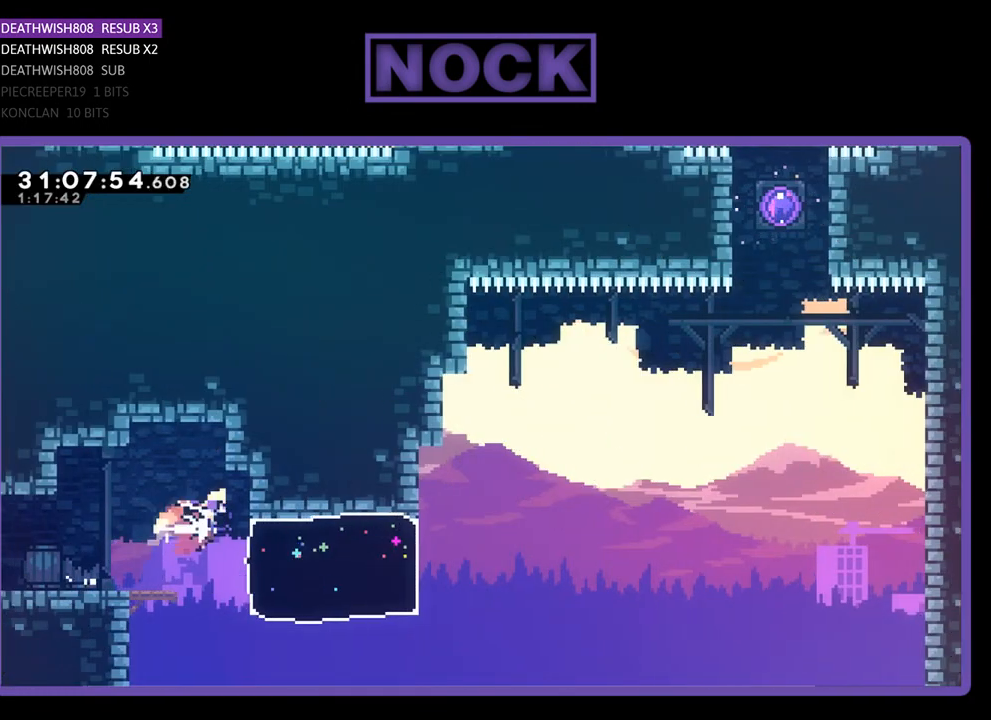
{"buttons": ["CROSS", "R2", "DPAD_UP", "DPAD_RIGHT"], "left_stick": "center", "events": [[167, "CIRCLE", "up"], [333, "DPAD_UP", "down"], [367, "CROSS", "down"]]}
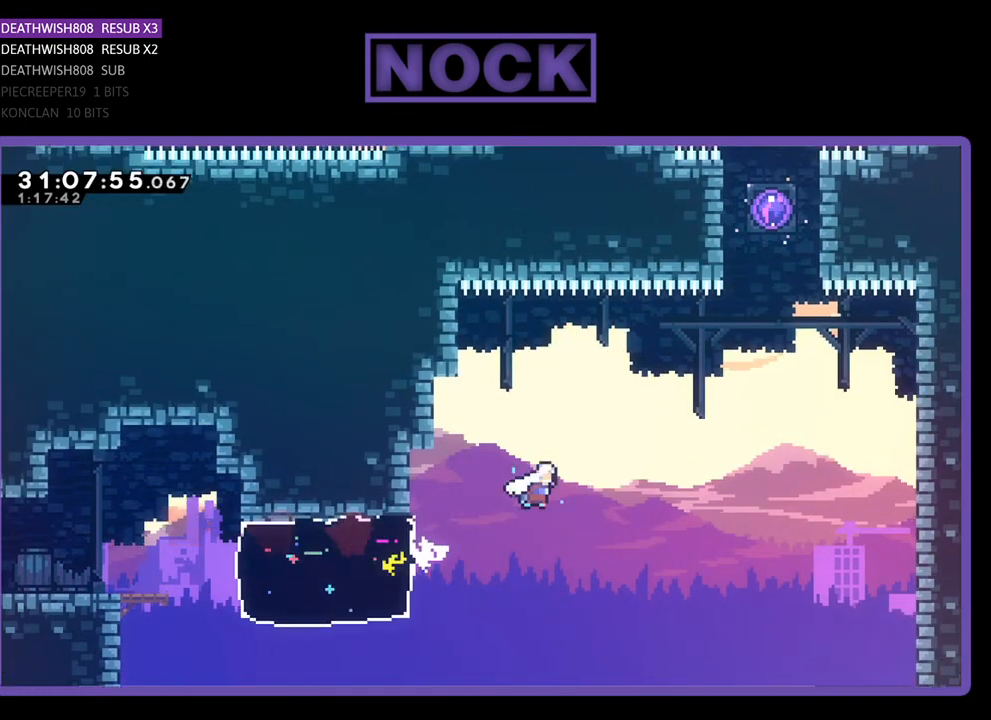
{"buttons": ["CIRCLE", "R2", "DPAD_UP"], "left_stick": "center", "events": [[367, "CROSS", "up"], [400, "DPAD_RIGHT", "up"], [467, "CIRCLE", "down"]]}
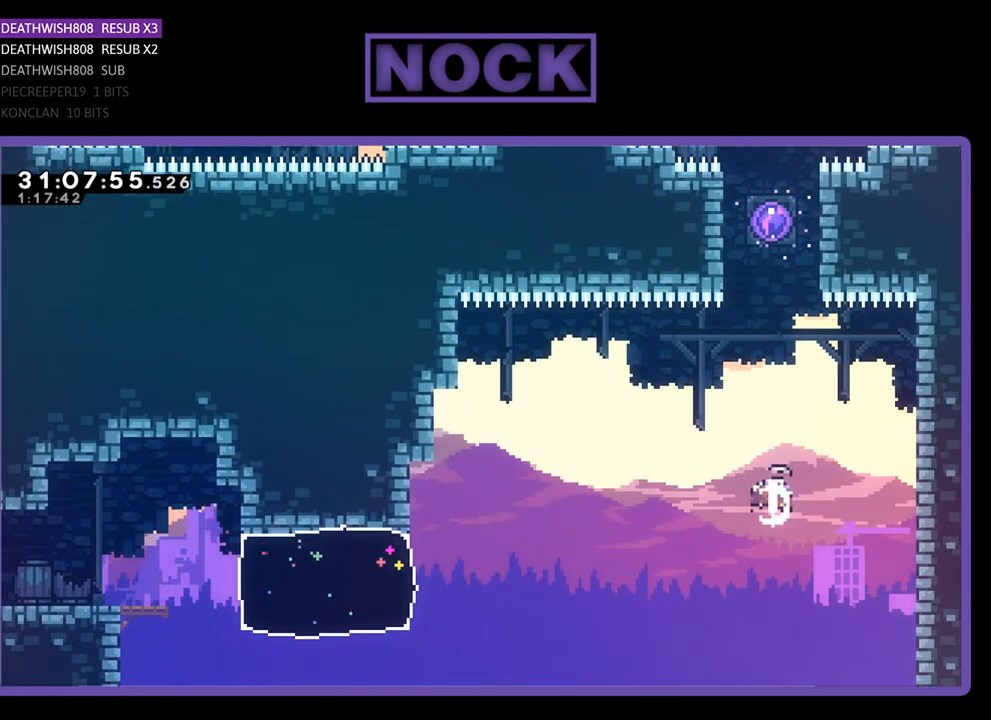
{"buttons": ["R2", "DPAD_UP"], "left_stick": "center", "events": [[133, "CIRCLE", "up"], [200, "CIRCLE", "down"], [333, "CIRCLE", "up"]]}
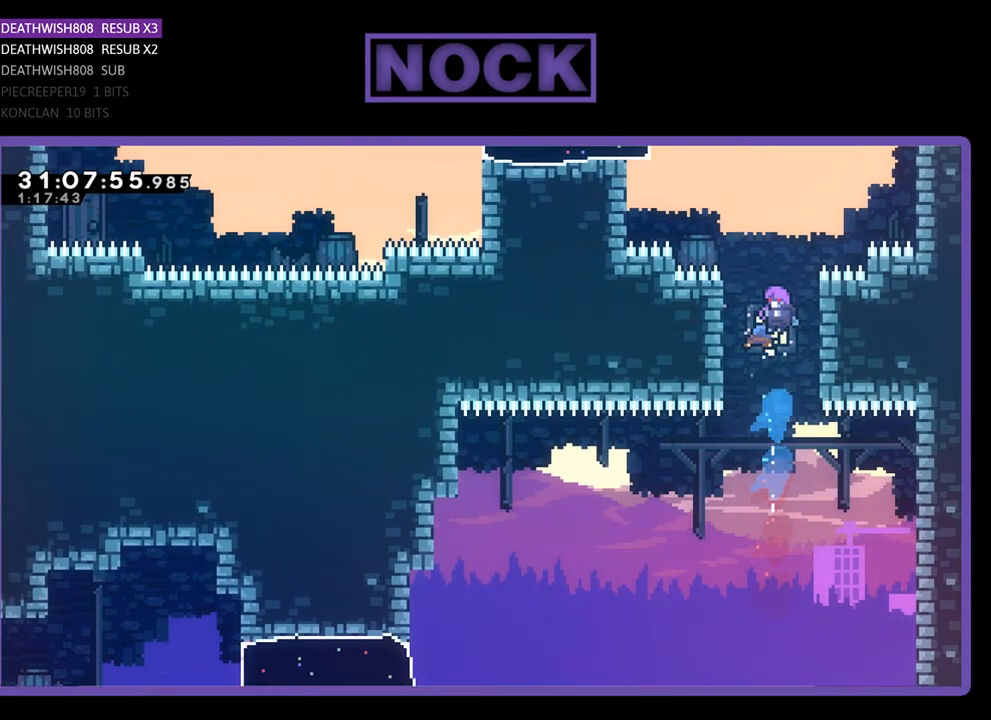
{"buttons": ["R2", "DPAD_UP"], "left_stick": "center", "events": [[67, "R2", "up"], [233, "DPAD_UP", "up"], [400, "R2", "down"], [433, "DPAD_UP", "down"]]}
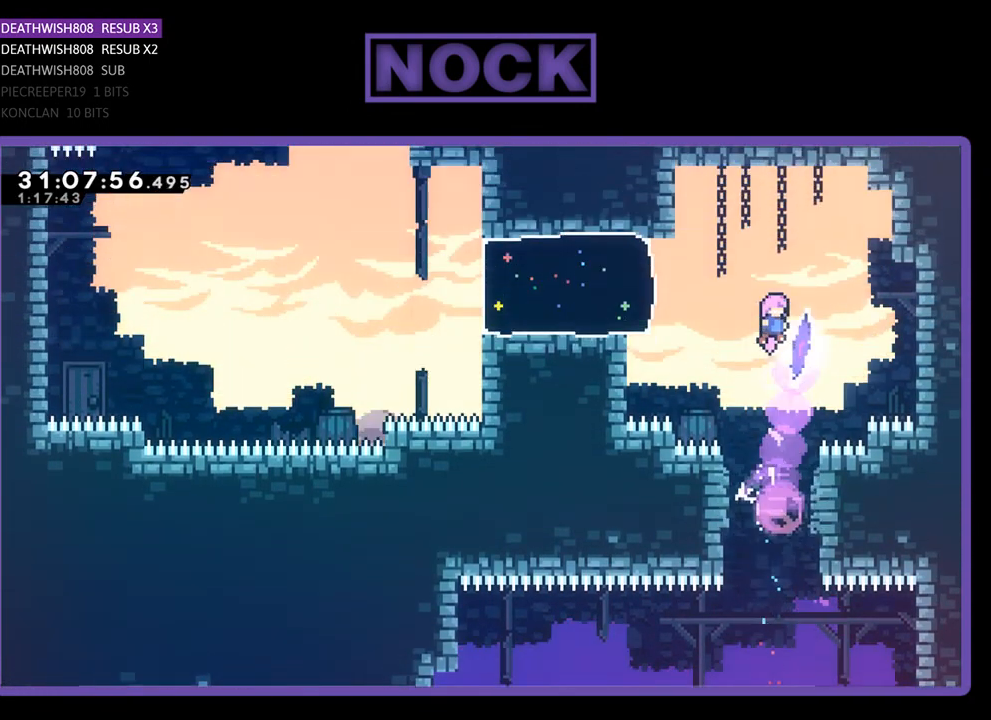
{"buttons": ["R2", "DPAD_LEFT"], "left_stick": "center", "events": [[67, "DPAD_UP", "up"], [467, "DPAD_LEFT", "down"]]}
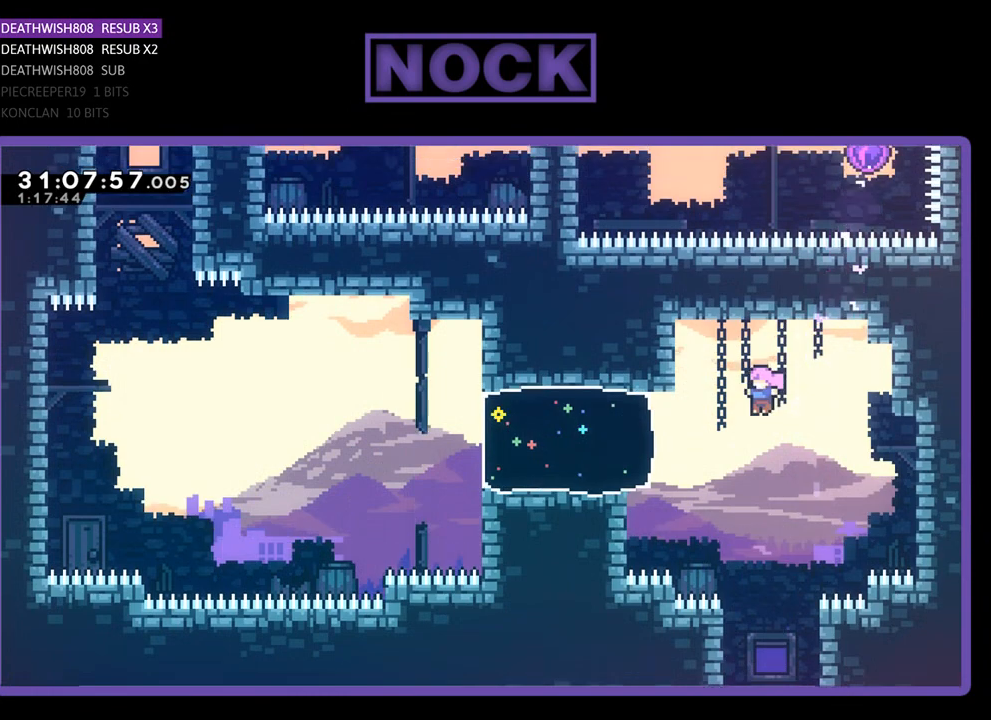
{"buttons": ["R2", "DPAD_UP", "DPAD_LEFT"], "left_stick": "center", "events": [[133, "CIRCLE", "down"], [367, "CIRCLE", "up"], [367, "DPAD_UP", "down"]]}
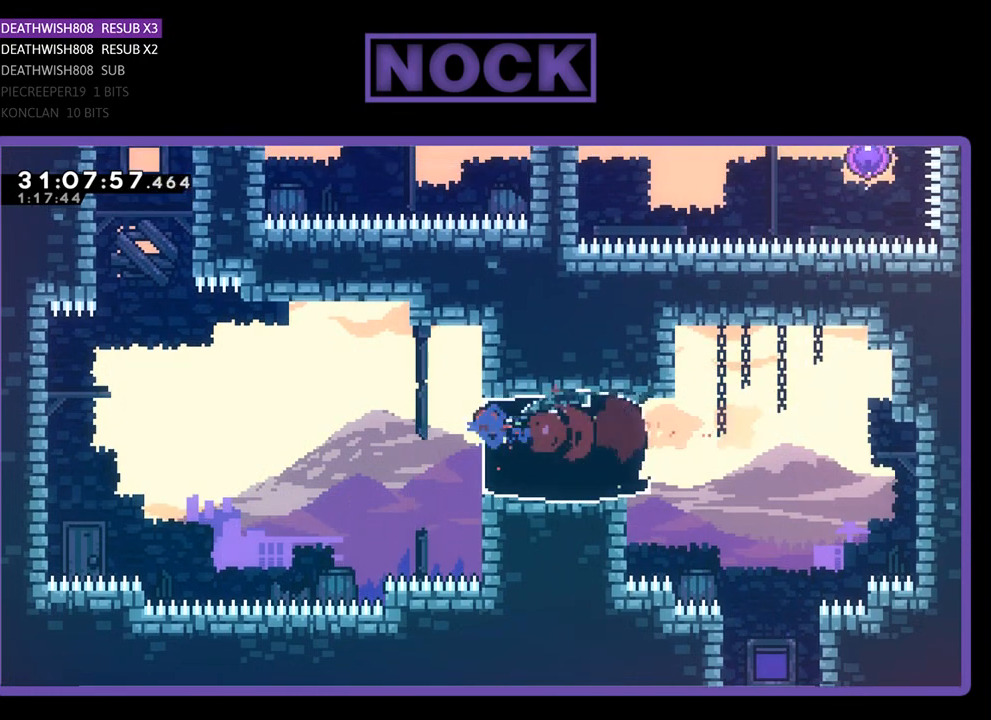
{"buttons": ["CROSS", "R2", "DPAD_UP", "DPAD_LEFT"], "left_stick": "center", "events": [[133, "CROSS", "down"]]}
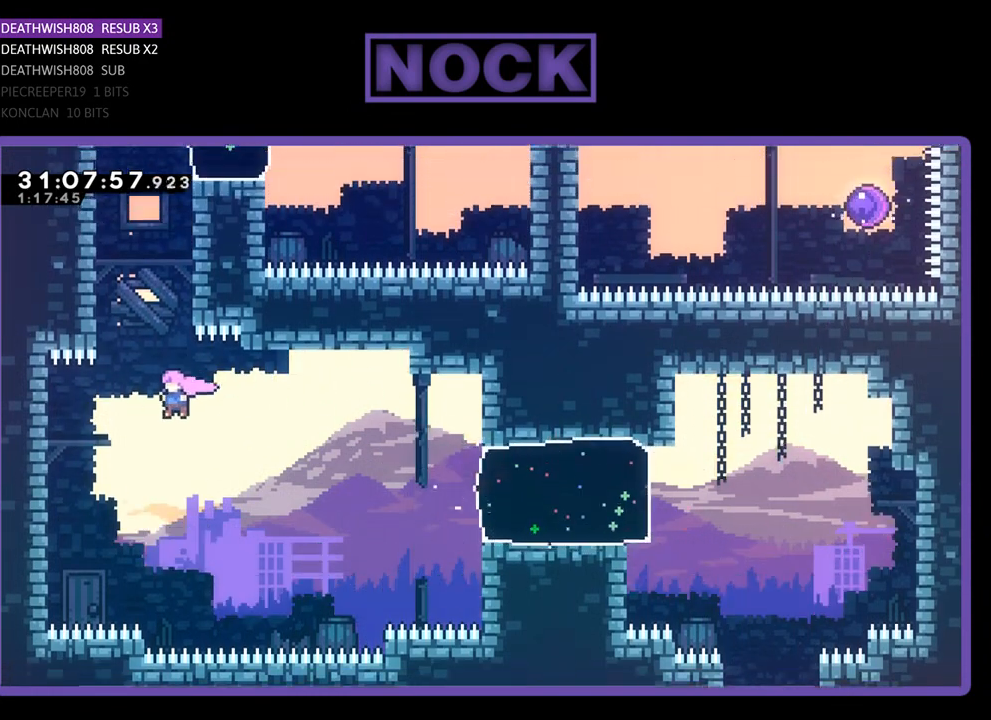
{"buttons": ["R2", "DPAD_UP", "DPAD_LEFT"], "left_stick": "center", "events": [[500, "CROSS", "up"]]}
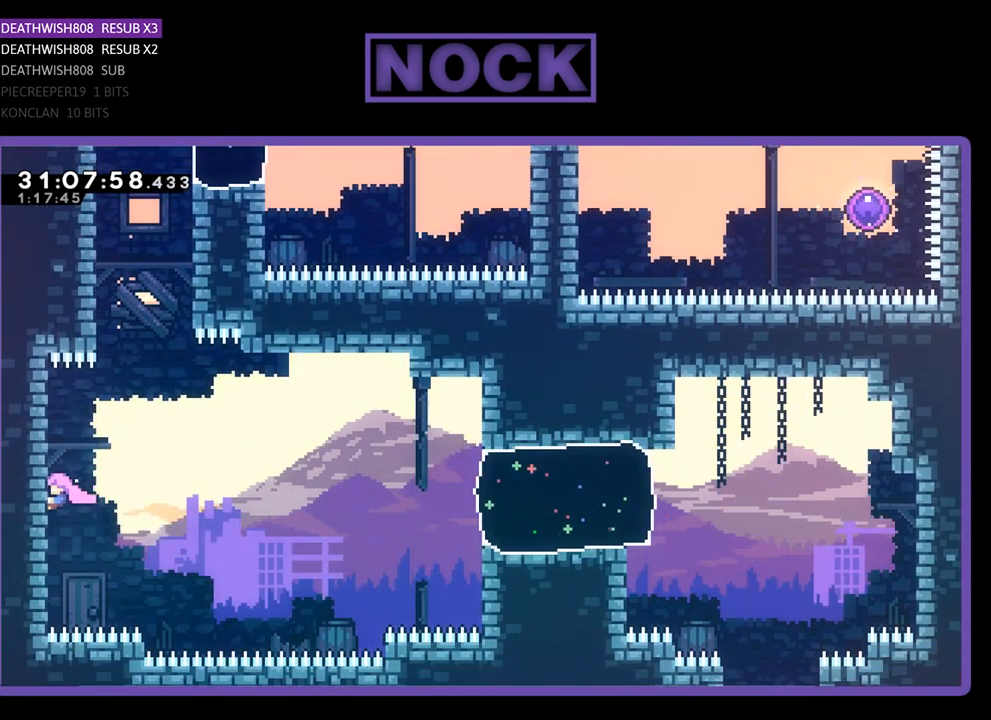
{"buttons": ["CIRCLE", "R2", "DPAD_UP"], "left_stick": "center", "events": [[33, "DPAD_LEFT", "up"], [100, "DPAD_RIGHT", "down"], [233, "CROSS", "down"], [400, "CROSS", "up"], [400, "DPAD_RIGHT", "up"], [467, "CIRCLE", "down"]]}
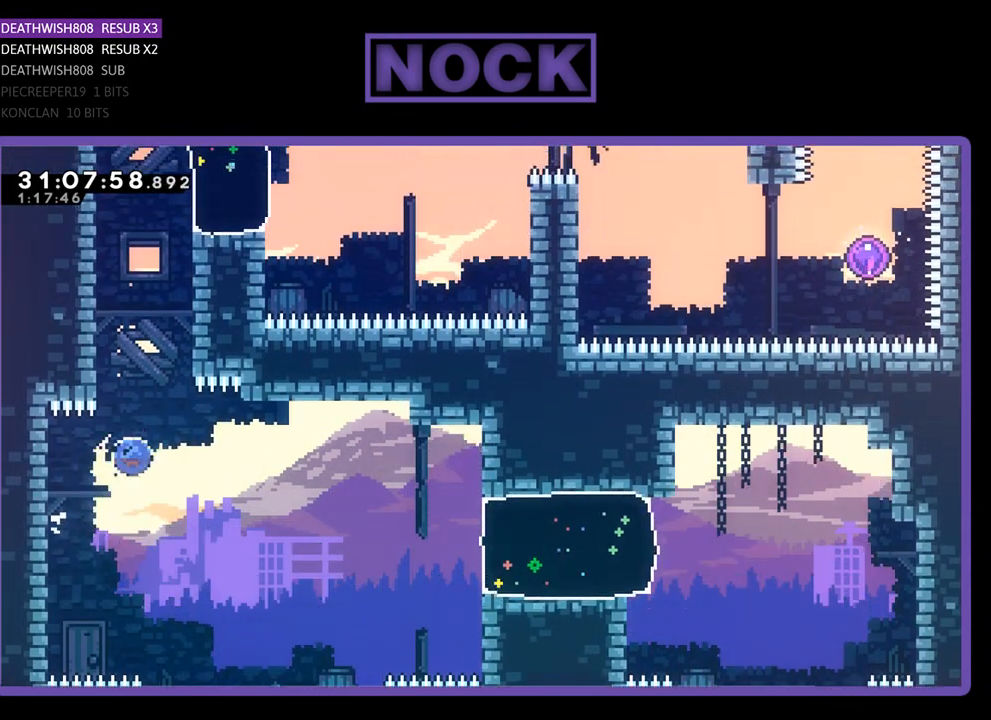
{"buttons": ["R2", "DPAD_UP", "DPAD_LEFT"], "left_stick": "center", "events": [[167, "DPAD_LEFT", "down"], [267, "CIRCLE", "up"]]}
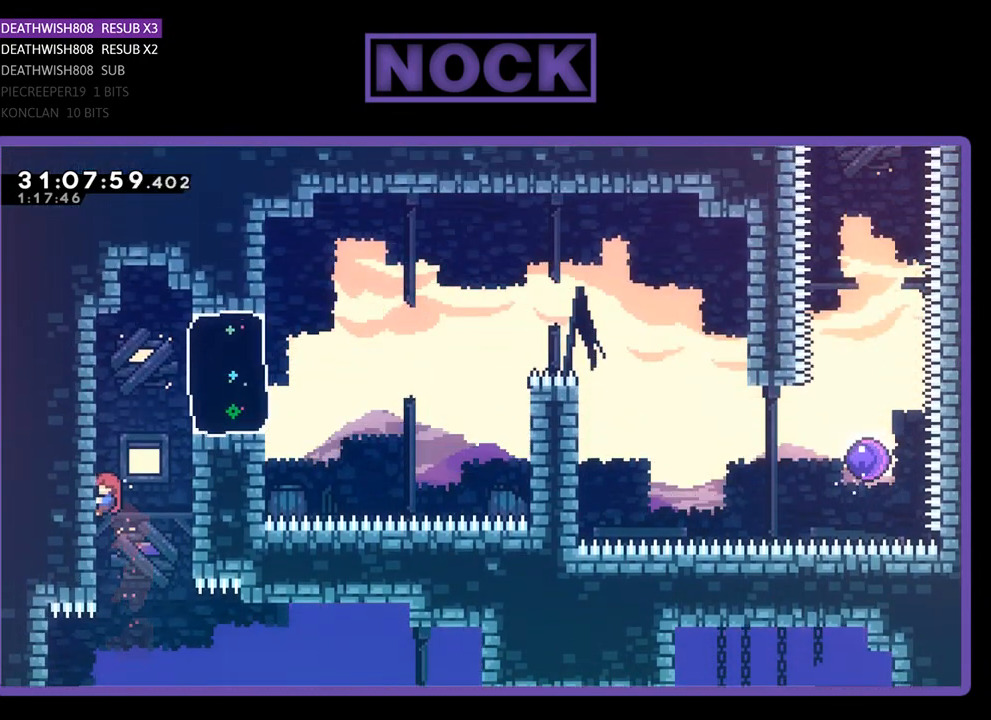
{"buttons": ["CROSS", "R2", "DPAD_RIGHT"], "left_stick": "center", "events": [[233, "DPAD_LEFT", "up"], [333, "DPAD_UP", "up"], [367, "CROSS", "down"], [467, "DPAD_RIGHT", "down"]]}
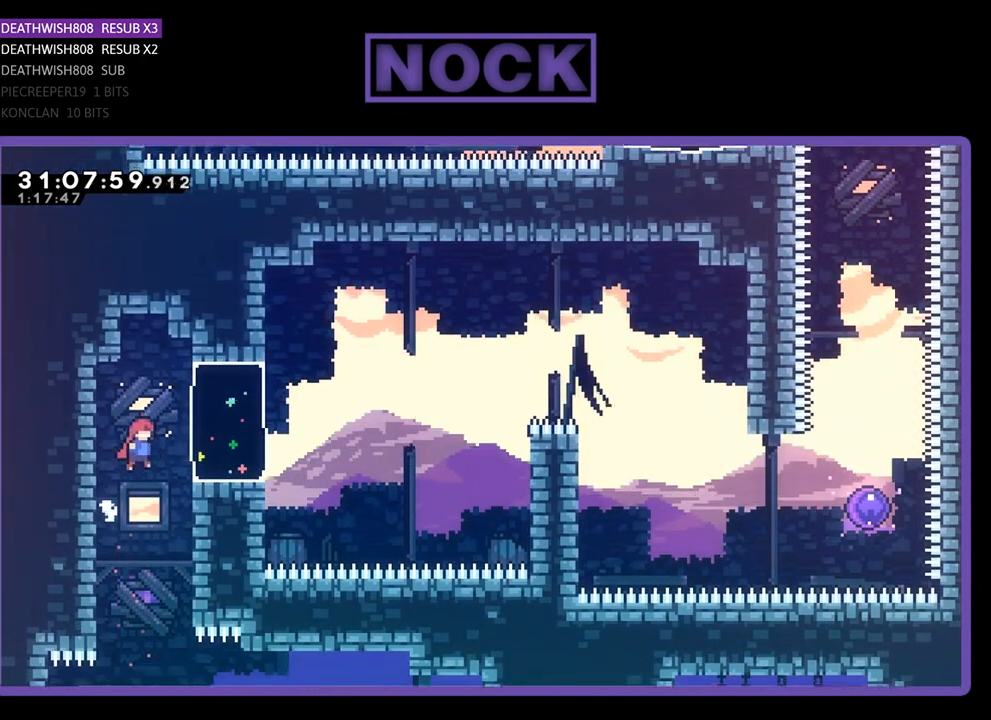
{"buttons": ["R2", "DPAD_RIGHT"], "left_stick": "center", "events": [[100, "CROSS", "up"], [233, "CIRCLE", "down"], [400, "CIRCLE", "up"]]}
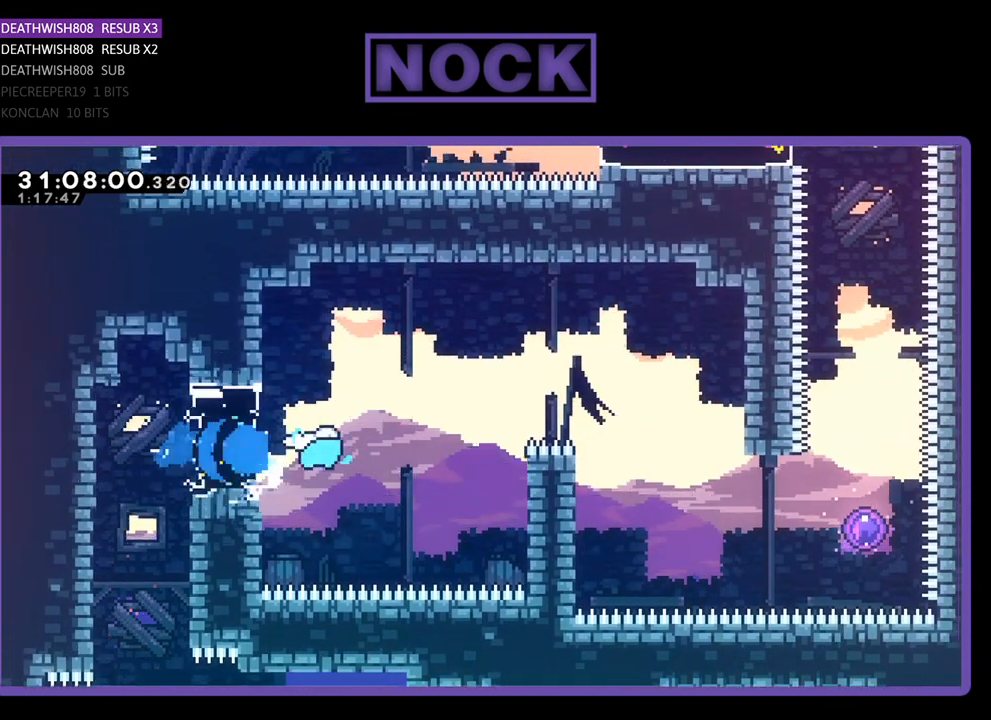
{"buttons": ["CROSS", "R2", "DPAD_RIGHT"], "left_stick": "center", "events": [[33, "CROSS", "down"]]}
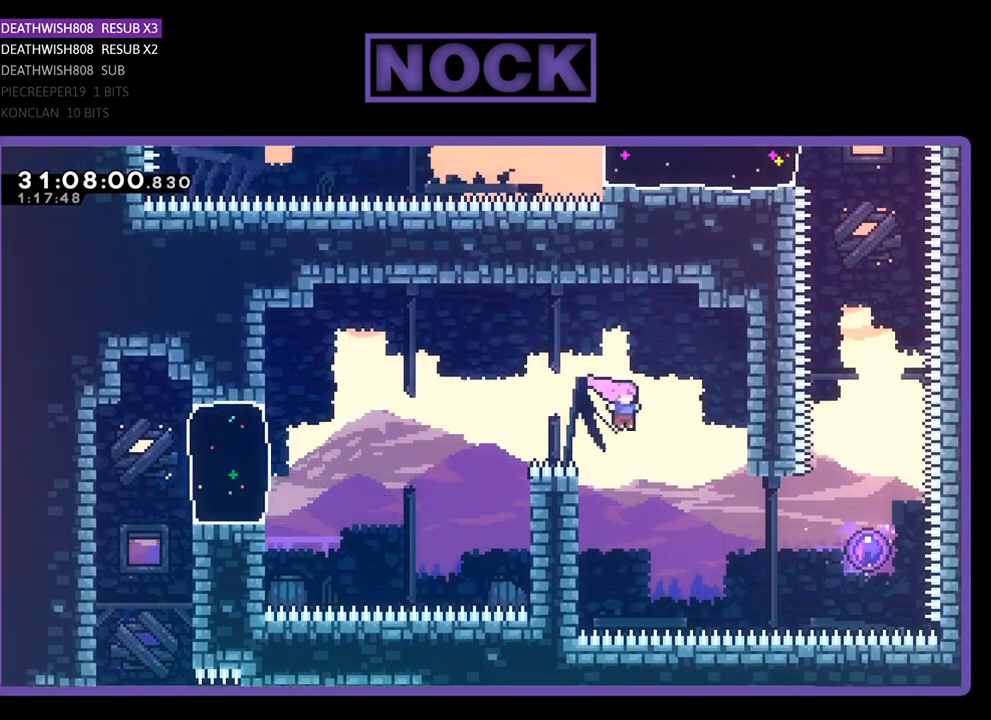
{"buttons": ["CIRCLE", "R2", "DPAD_RIGHT"], "left_stick": "center", "events": [[100, "CROSS", "up"], [300, "CIRCLE", "down"]]}
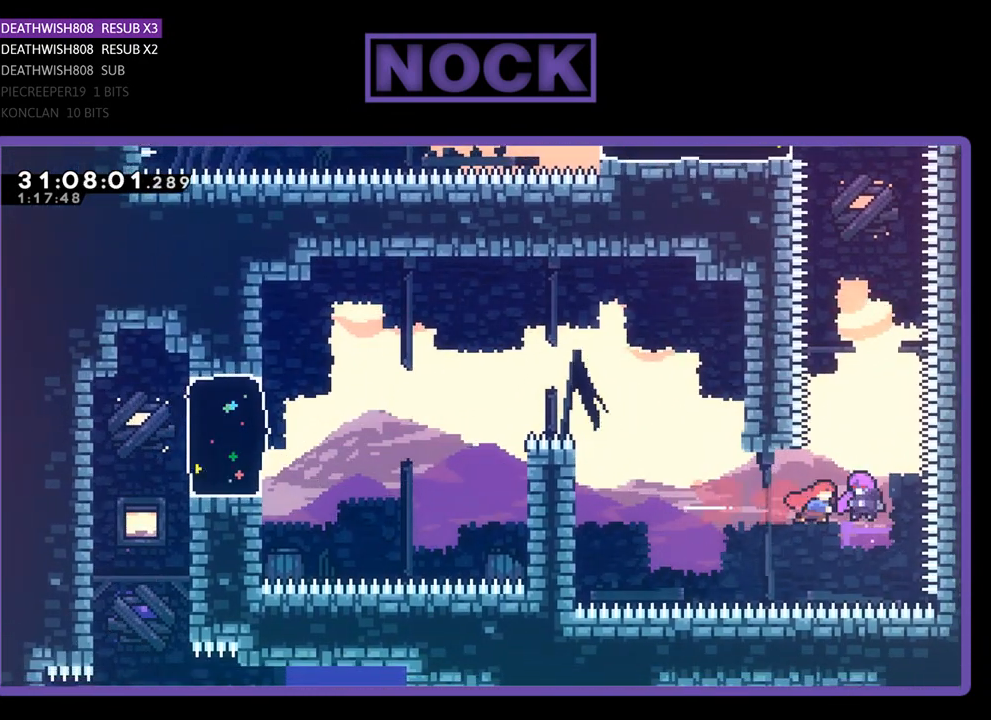
{"buttons": ["R2", "DPAD_UP"], "left_stick": "center", "events": [[33, "CIRCLE", "up"], [67, "DPAD_UP", "down"], [167, "DPAD_RIGHT", "up"]]}
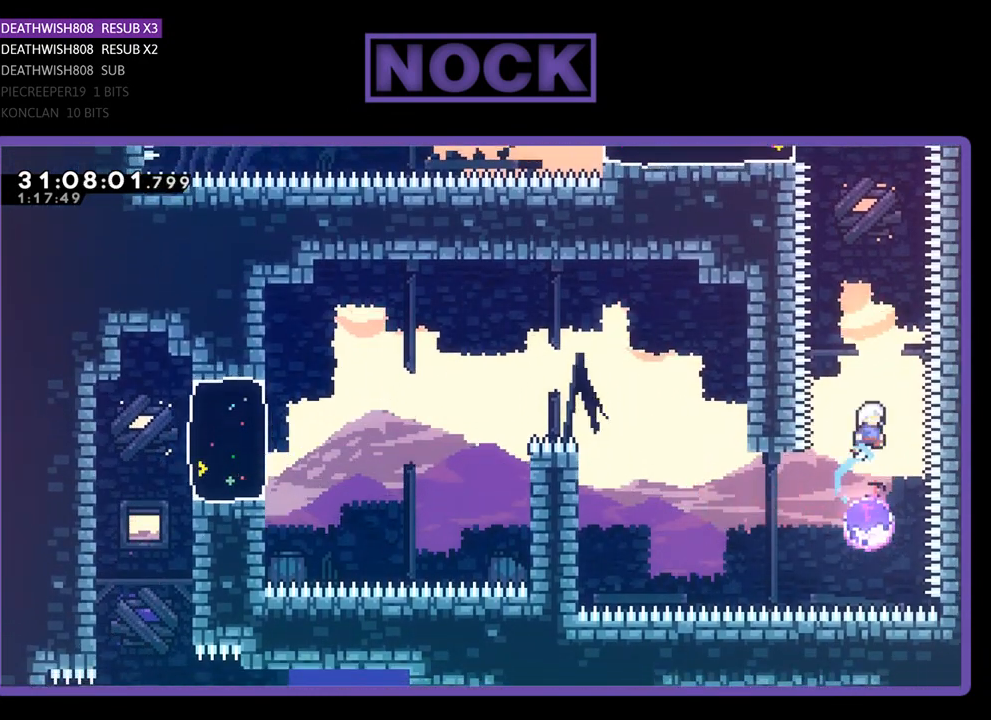
{"buttons": ["R2", "DPAD_UP"], "left_stick": "center", "events": [[200, "CIRCLE", "down"], [500, "CIRCLE", "up"]]}
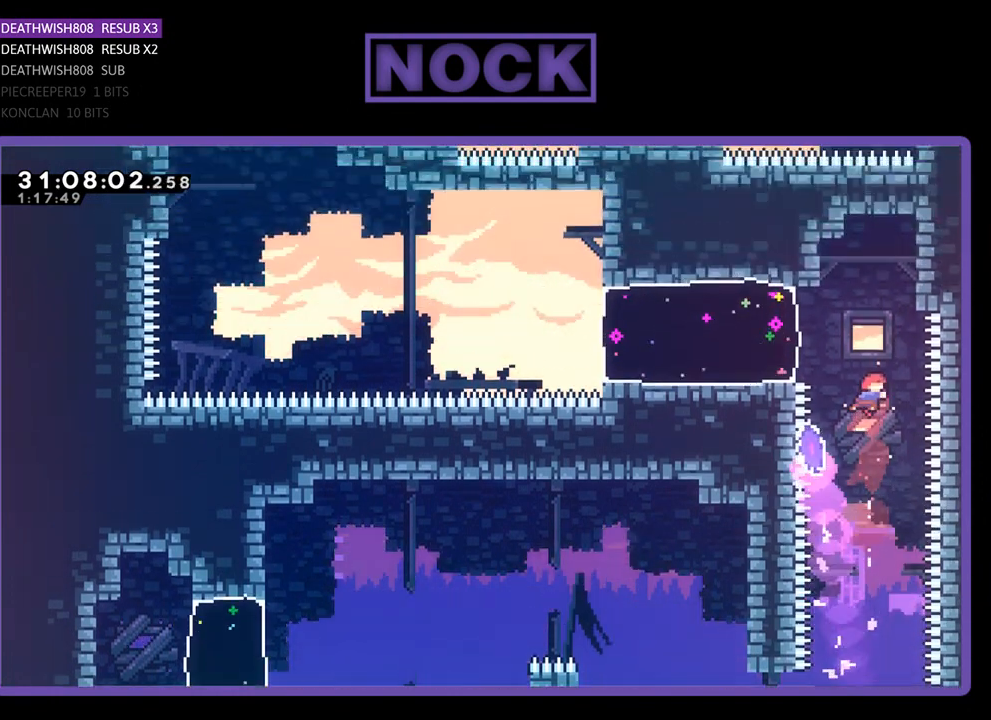
{"buttons": ["CIRCLE", "R2", "DPAD_UP", "DPAD_LEFT"], "left_stick": "center", "events": [[167, "DPAD_UP", "up"], [233, "DPAD_LEFT", "down"], [267, "CIRCLE", "down"], [433, "DPAD_UP", "down"]]}
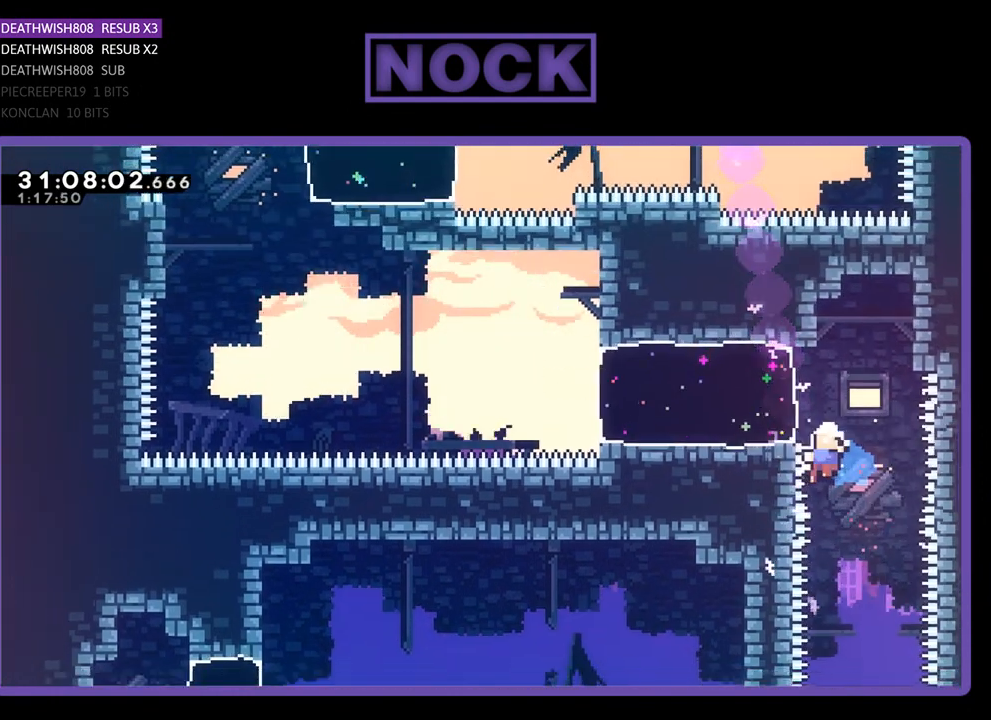
{"buttons": [], "left_stick": "center", "events": [[67, "CIRCLE", "up"], [167, "DPAD_LEFT", "up"], [167, "DPAD_UP", "up"], [300, "R2", "up"]]}
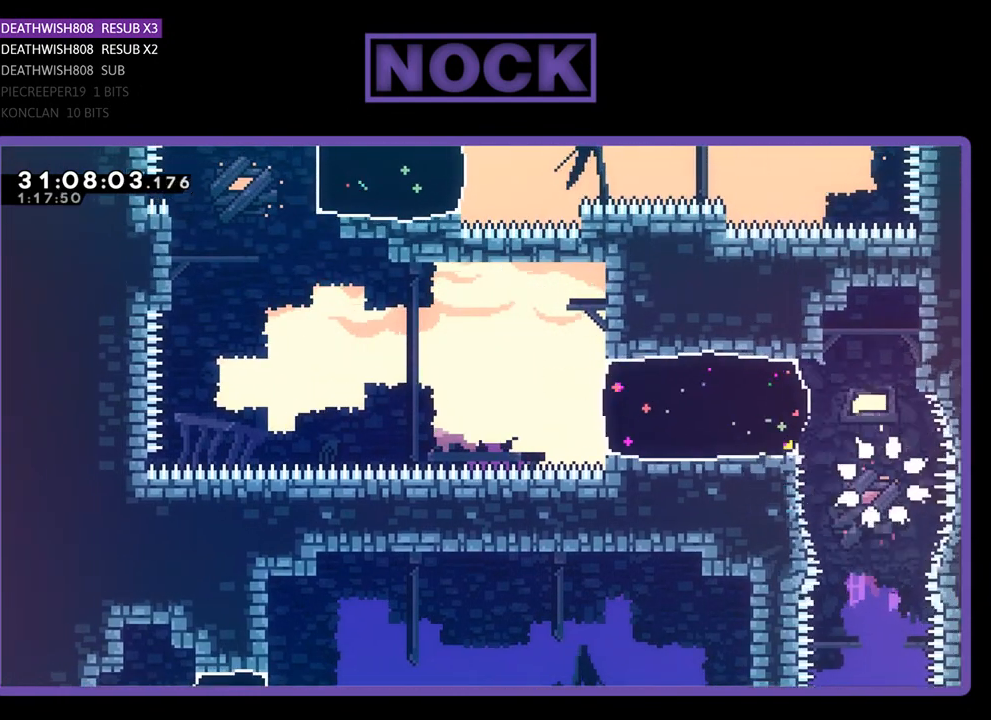
{"buttons": [], "left_stick": "center", "events": []}
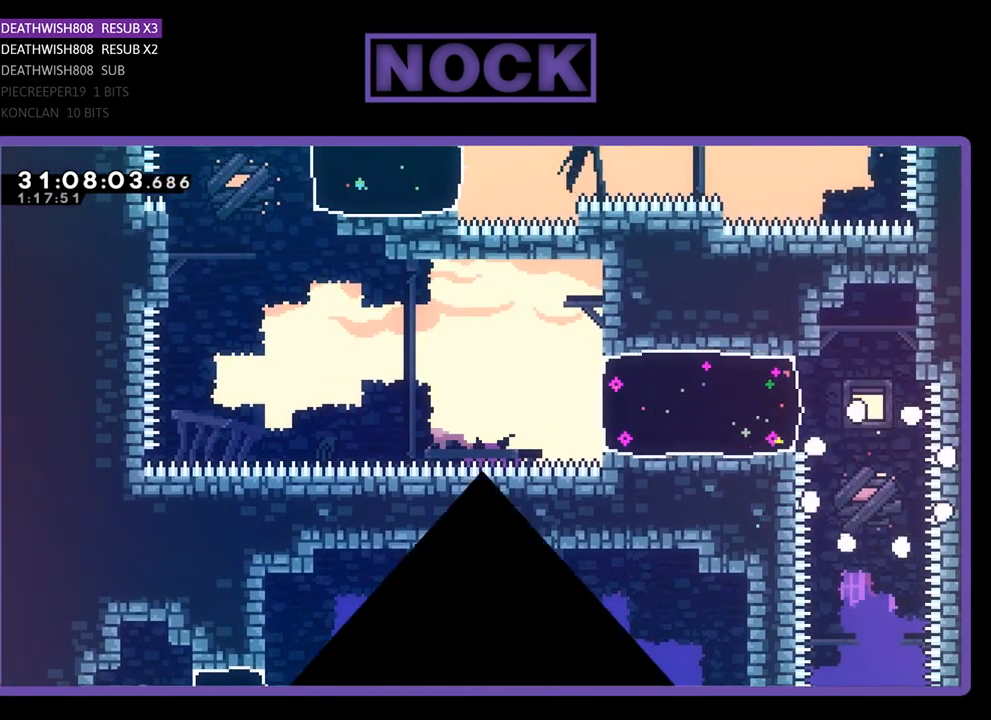
{"buttons": [], "left_stick": "center", "events": []}
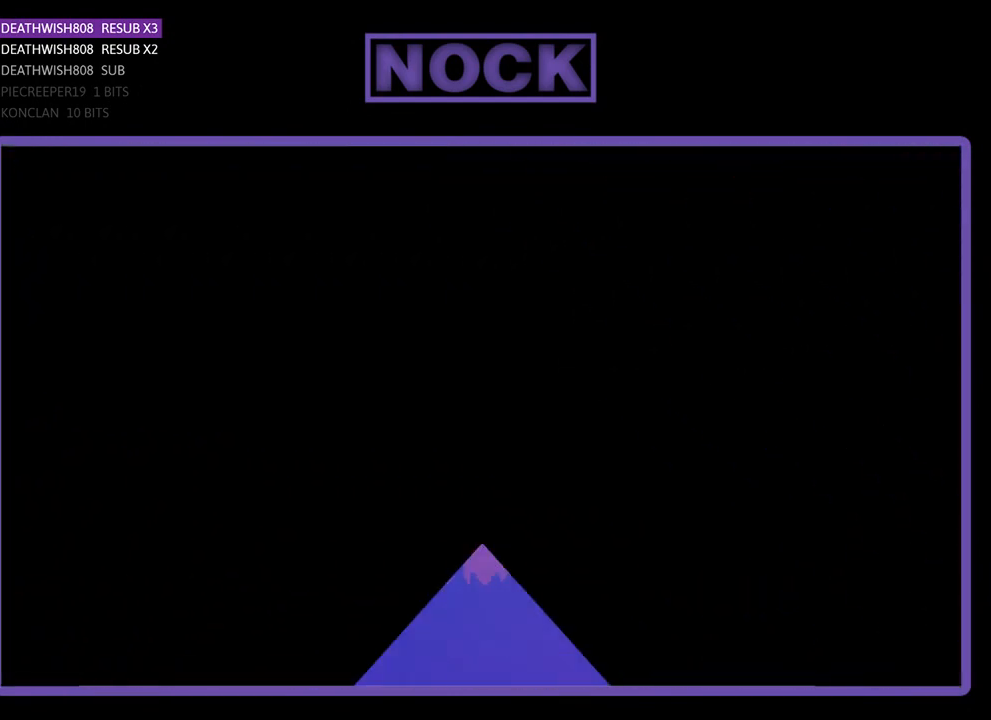
{"buttons": [], "left_stick": "center", "events": []}
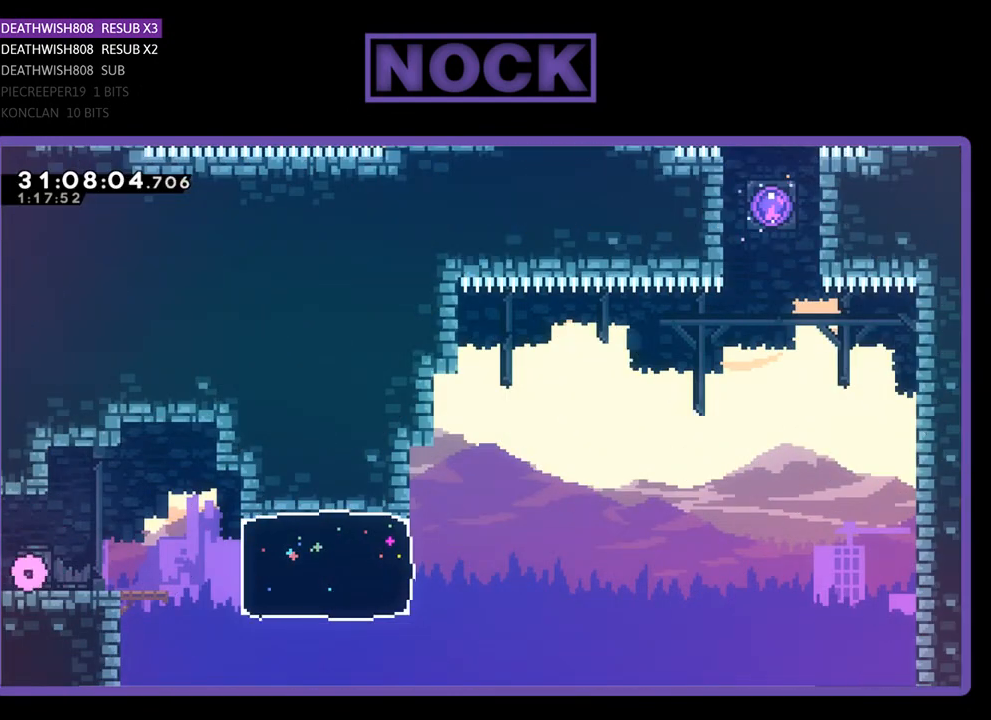
{"buttons": ["R2", "DPAD_RIGHT"], "left_stick": "center", "events": [[33, "R2", "down"], [100, "DPAD_RIGHT", "down"], [267, "CROSS", "down"], [400, "CROSS", "up"]]}
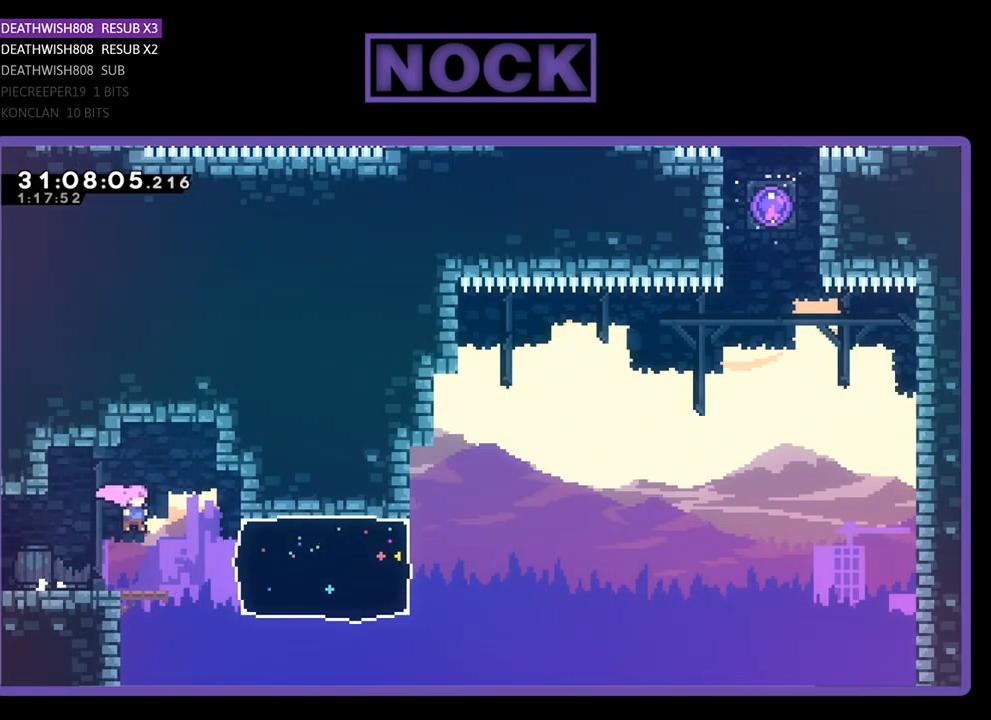
{"buttons": ["R2", "DPAD_UP", "DPAD_RIGHT"], "left_stick": "center", "events": [[133, "CIRCLE", "down"], [367, "CIRCLE", "up"], [400, "DPAD_UP", "down"]]}
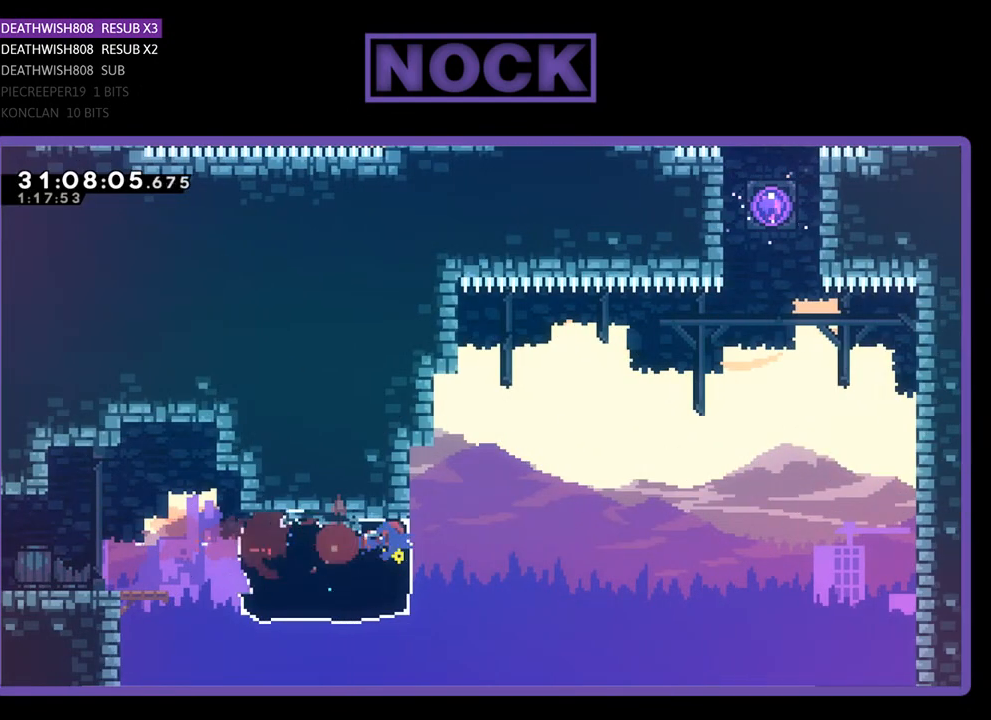
{"buttons": ["CROSS", "R2", "DPAD_UP", "DPAD_RIGHT"], "left_stick": "center", "events": [[200, "CROSS", "down"]]}
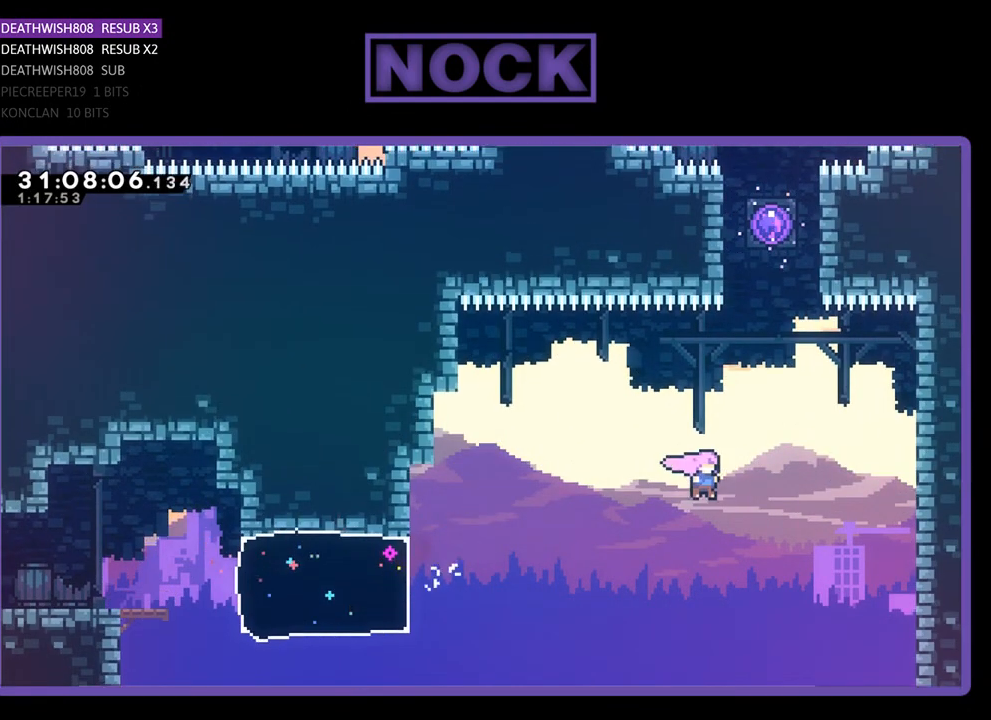
{"buttons": ["R2", "DPAD_UP"], "left_stick": "center", "events": [[133, "DPAD_RIGHT", "up"], [167, "CROSS", "up"], [233, "CIRCLE", "down"], [400, "CIRCLE", "up"]]}
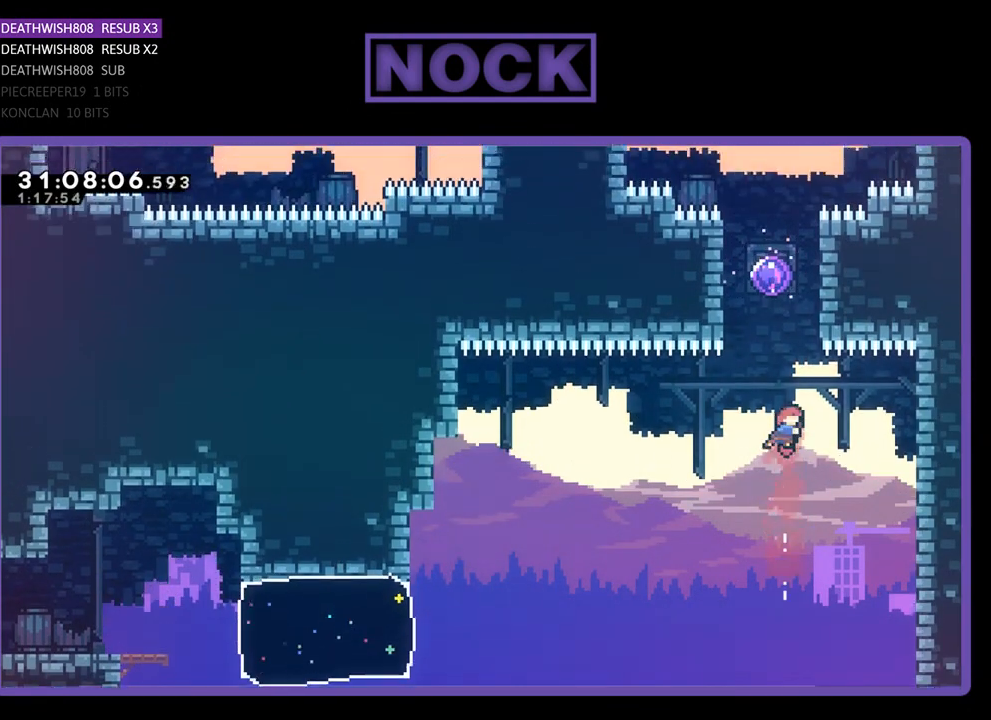
{"buttons": ["R2", "DPAD_UP"], "left_stick": "center", "events": [[33, "CIRCLE", "down"], [267, "CIRCLE", "up"]]}
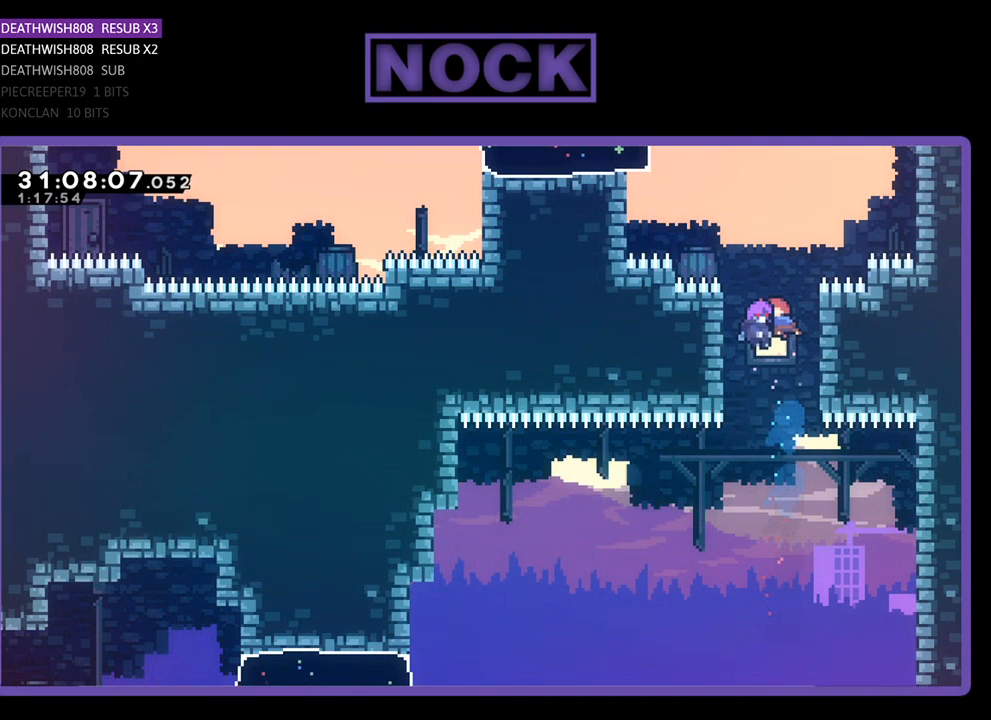
{"buttons": [], "left_stick": "center", "events": [[67, "R2", "up"], [200, "DPAD_UP", "up"], [333, "R2", "down"], [433, "R2", "up"]]}